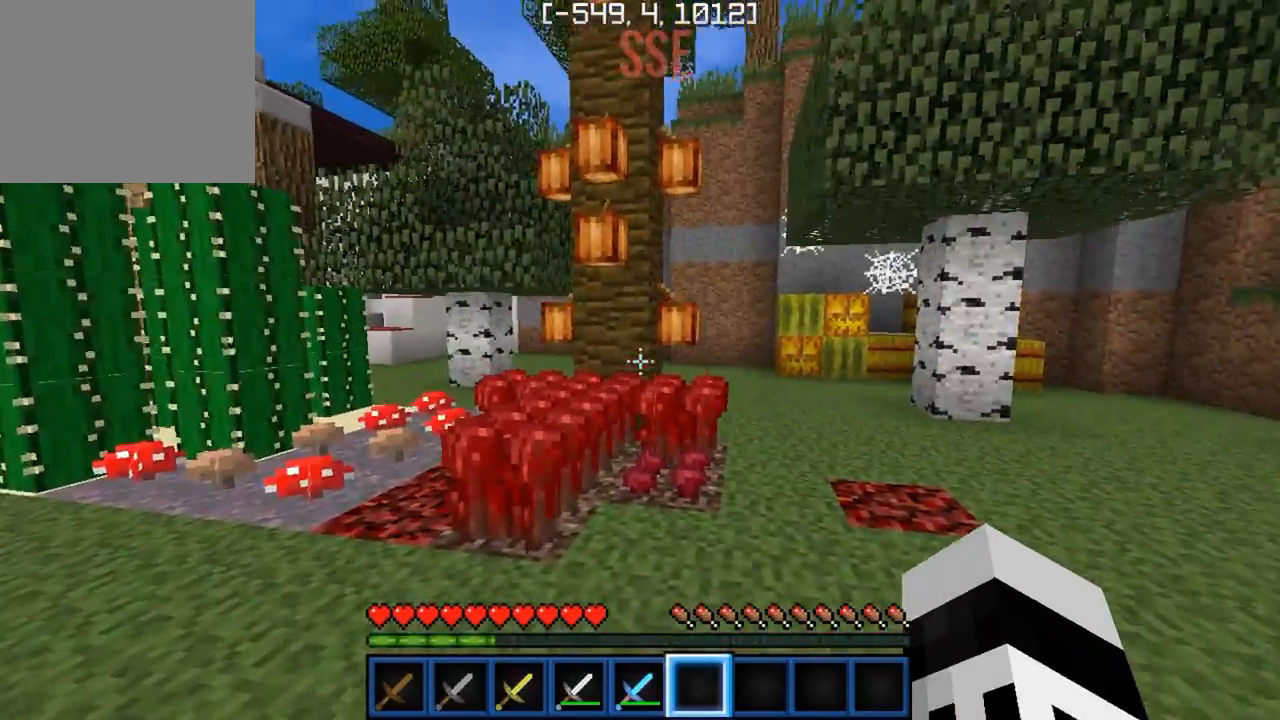
Gameplay with keyboard; each line is a JSON object with the keys held at the frame after it. "events" lists presses ("down") and releases ("up") of "a", "d", "s" and "w" between this image and that frame as [ms after this image, input, new state], when the widget could be followed in between. No other keys are recorded. Mouse input is not recorded.
{"keys": ["w"], "events": [[33, "a", "down"], [50, "d", "up"], [283, "w", "down"], [450, "a", "up"]]}
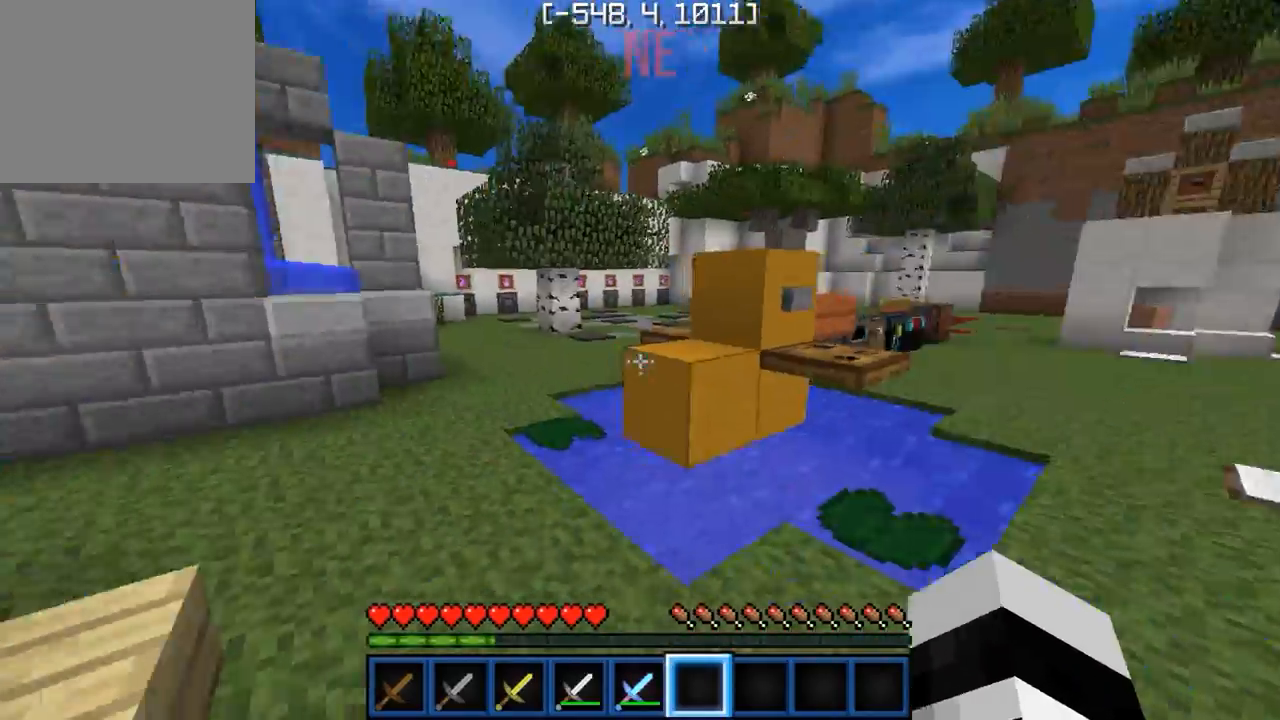
{"keys": ["a", "w"], "events": [[100, "d", "down"], [217, "d", "up"], [483, "a", "down"]]}
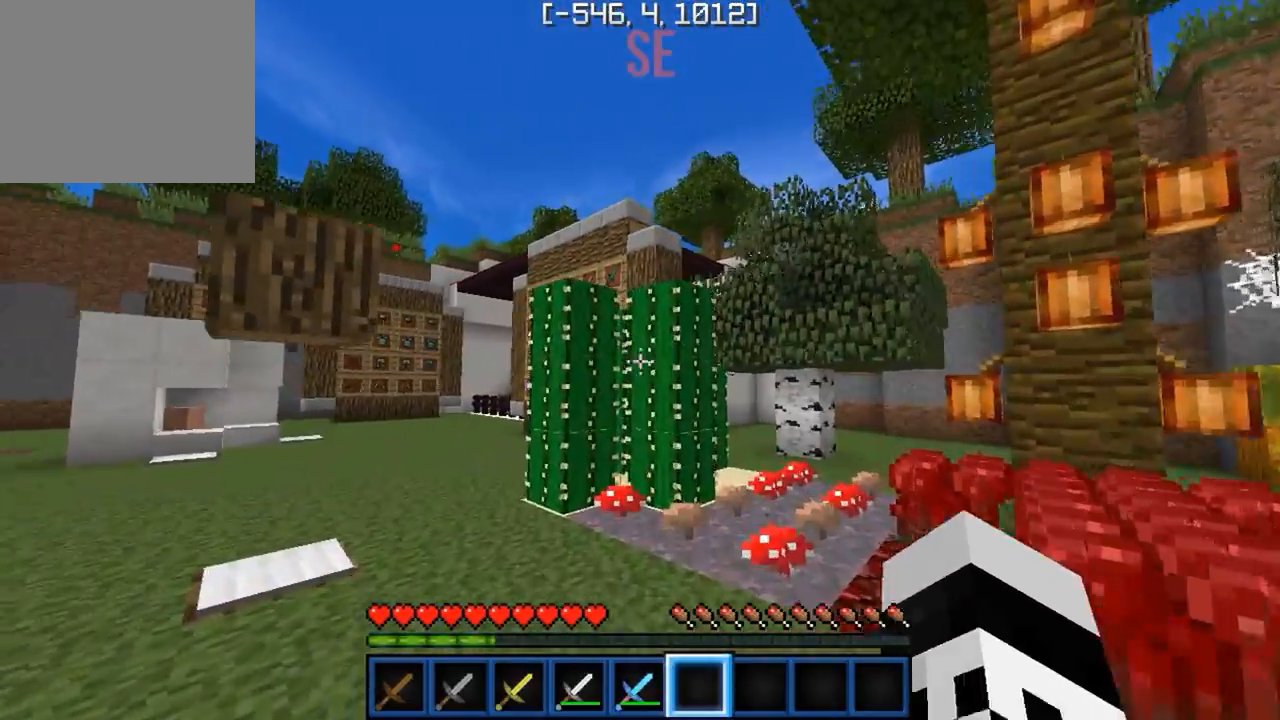
{"keys": ["w"], "events": [[150, "a", "up"], [267, "a", "down"], [333, "w", "up"], [367, "w", "down"], [450, "a", "up"]]}
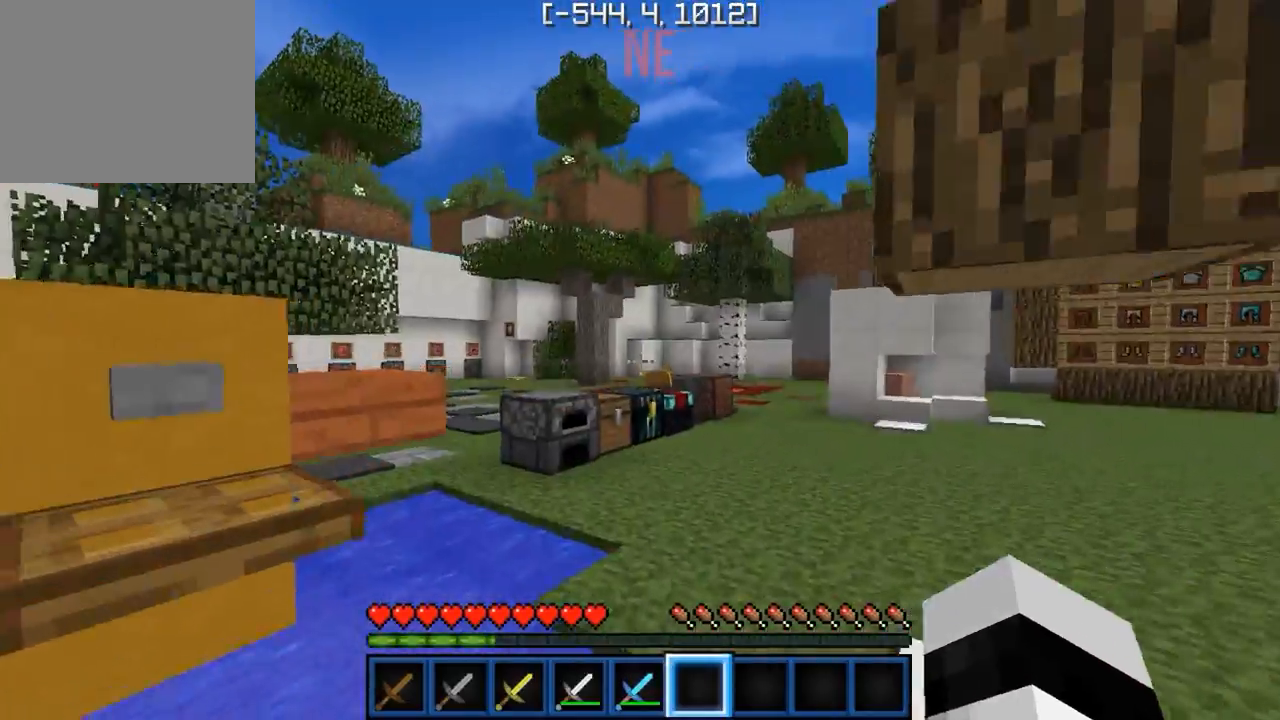
{"keys": ["w"], "events": []}
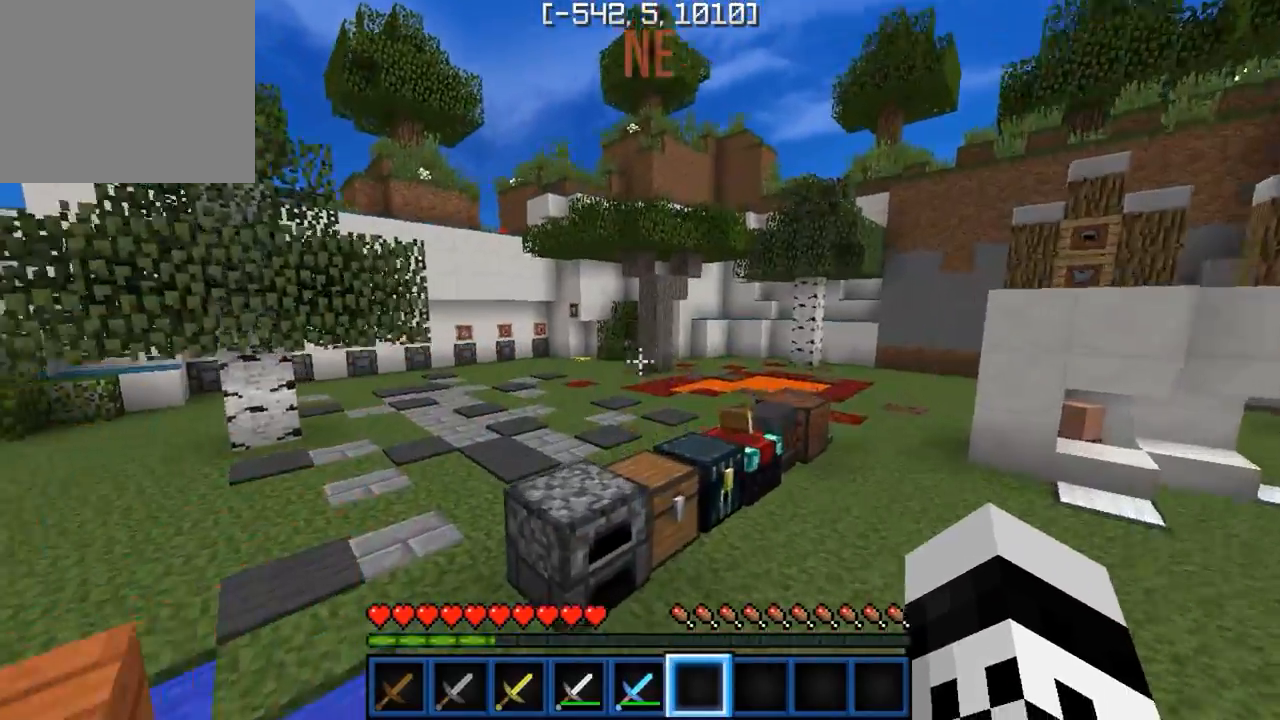
{"keys": ["s"], "events": [[283, "d", "down"], [283, "w", "up"], [433, "s", "down"], [467, "d", "up"]]}
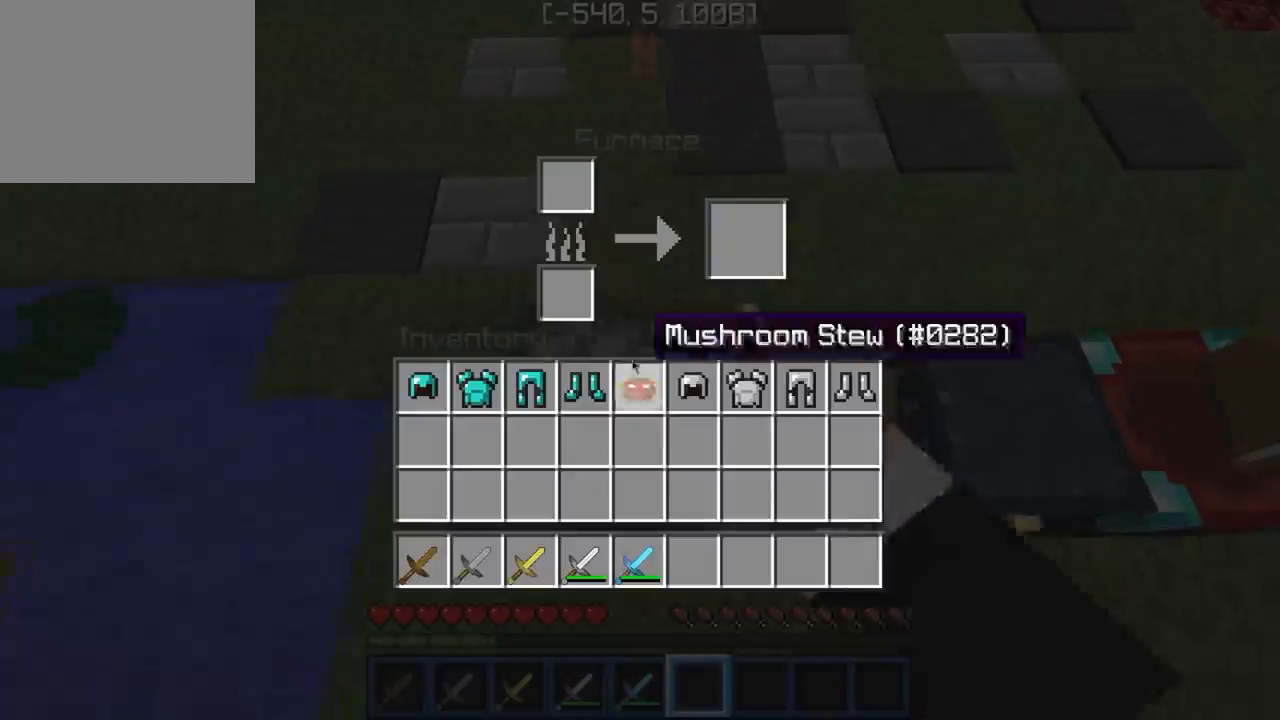
{"keys": [], "events": [[33, "s", "up"]]}
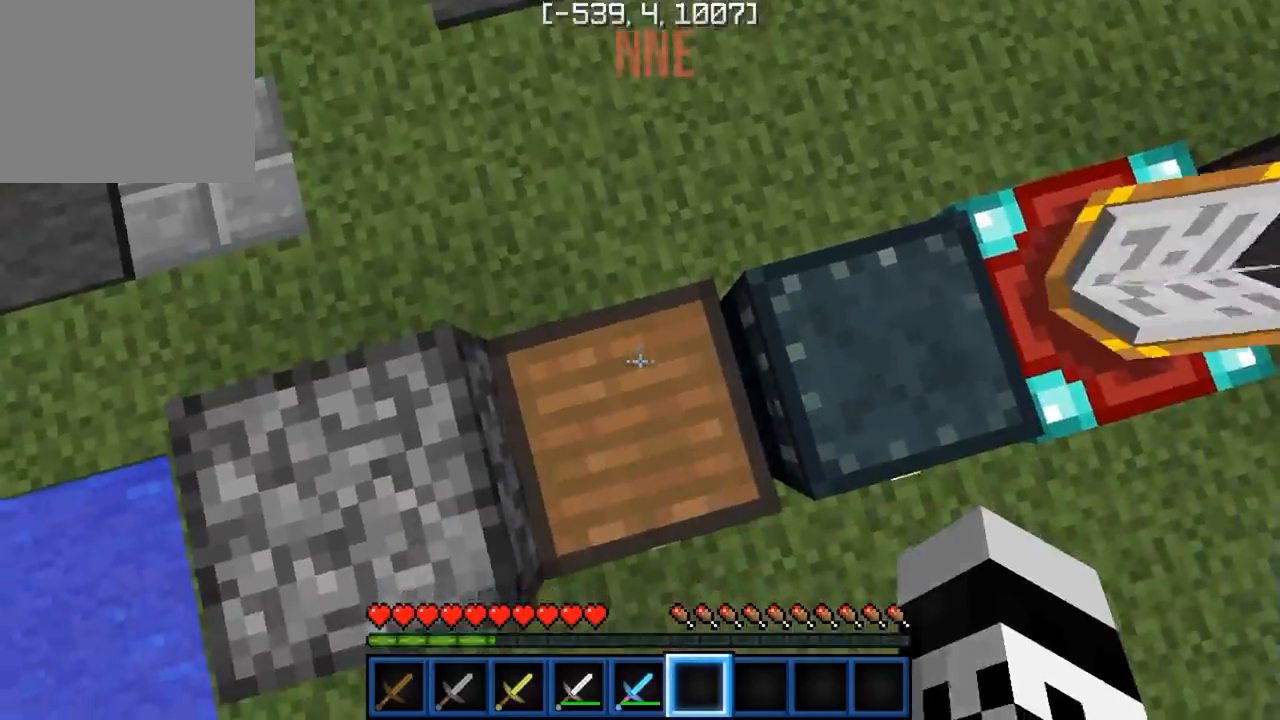
{"keys": [], "events": []}
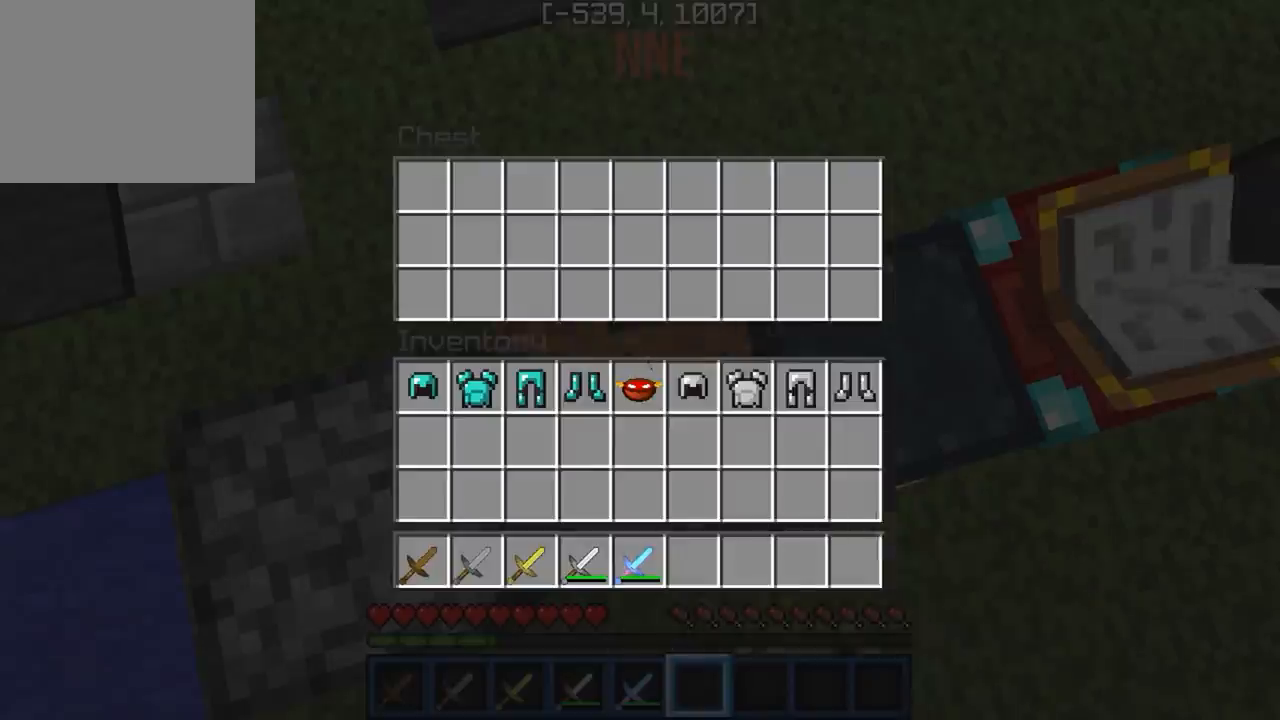
{"keys": [], "events": []}
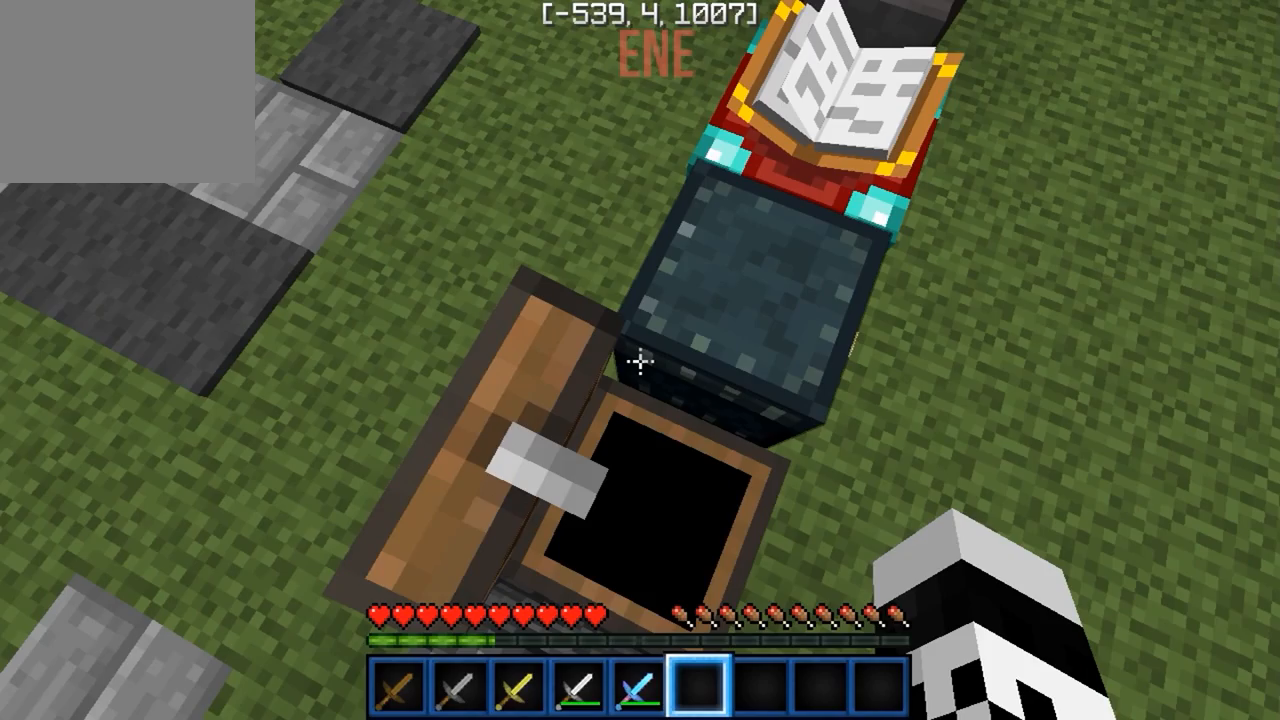
{"keys": [], "events": []}
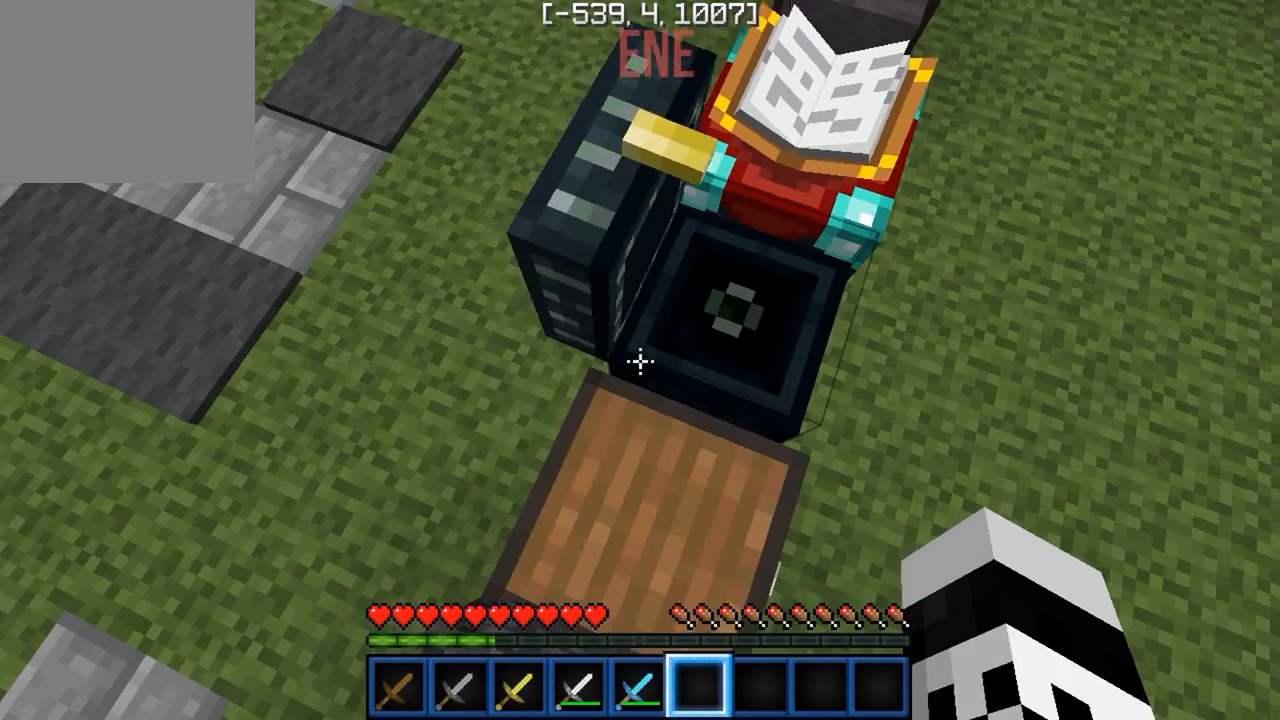
{"keys": [], "events": []}
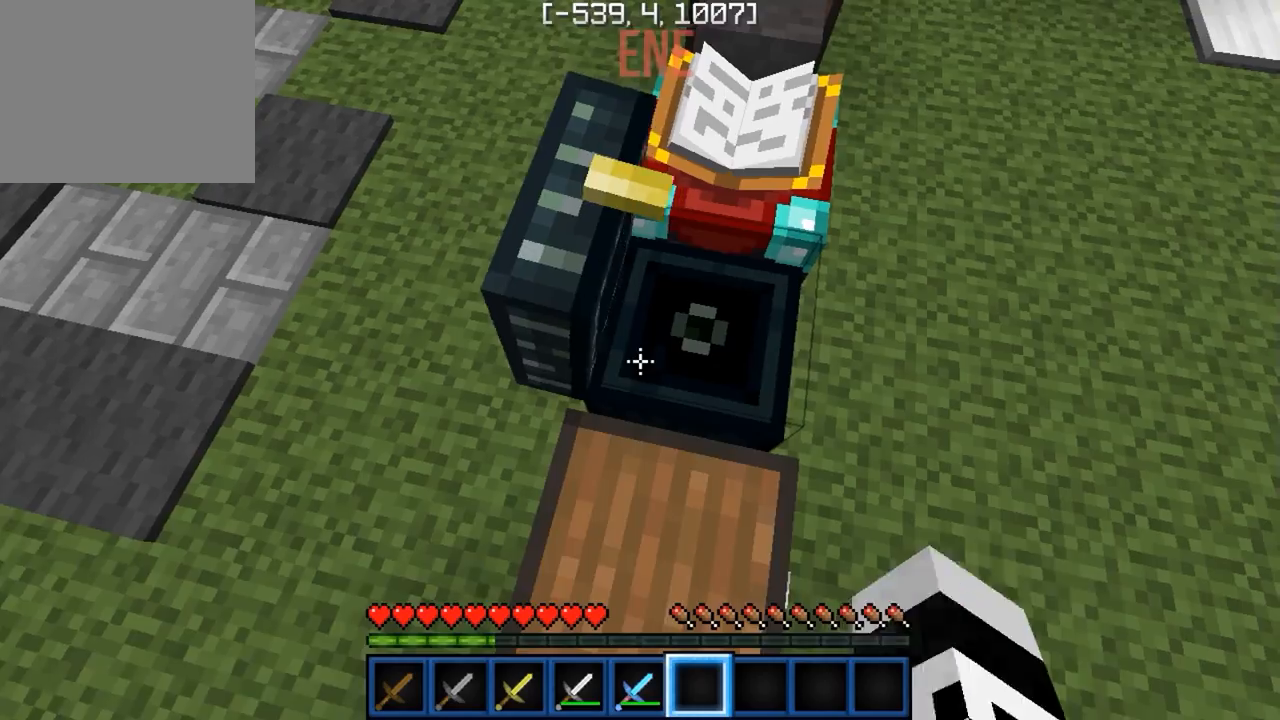
{"keys": [], "events": [[217, "w", "down"], [367, "w", "up"]]}
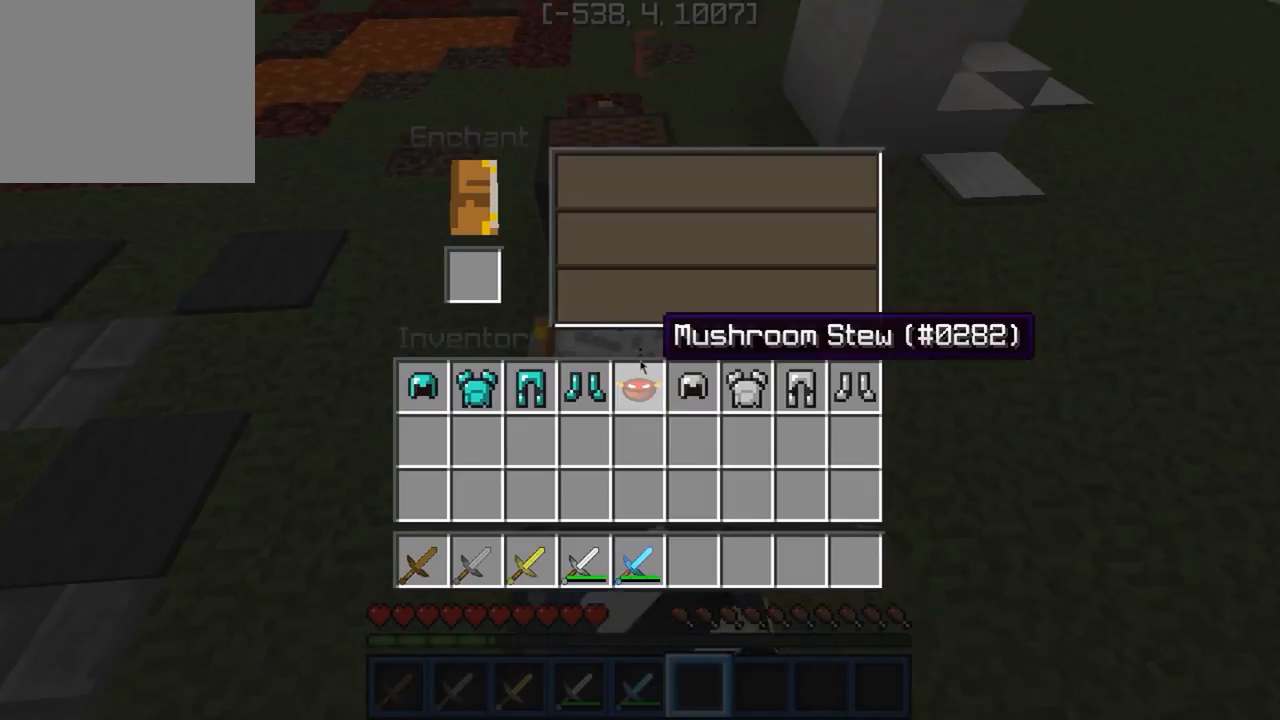
{"keys": [], "events": [[350, "w", "down"], [500, "w", "up"]]}
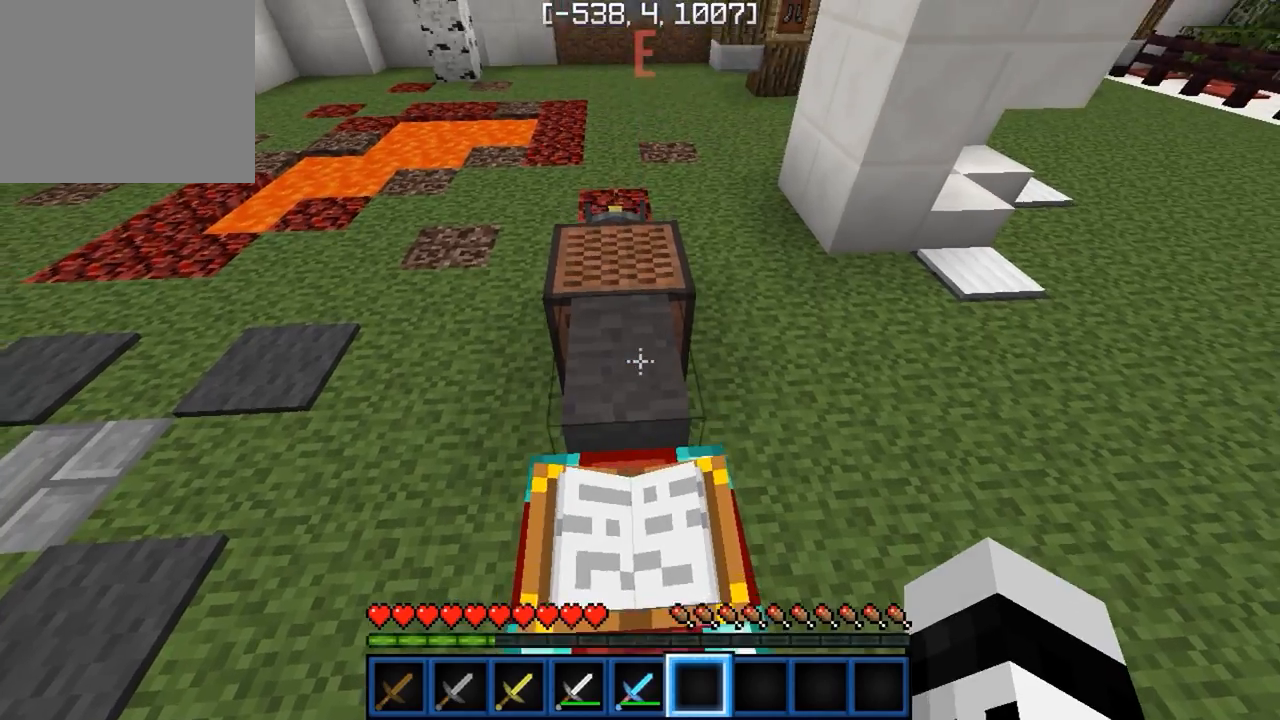
{"keys": [], "events": []}
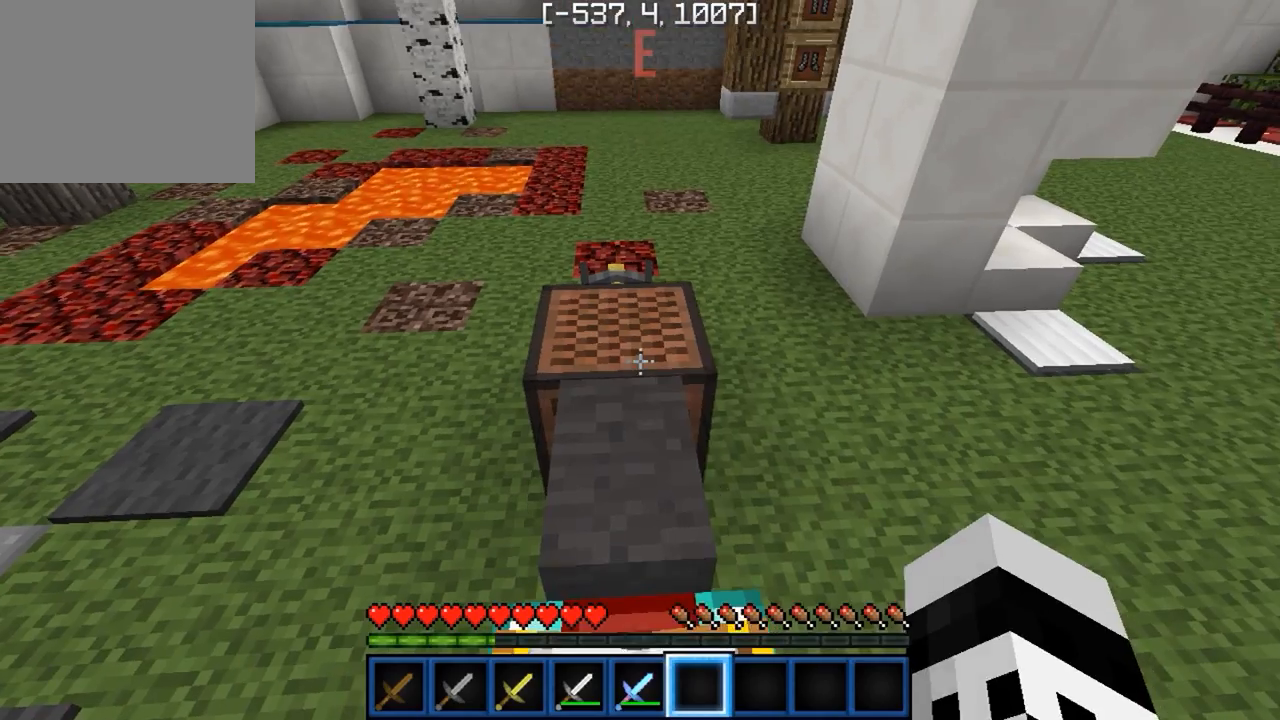
{"keys": [], "events": []}
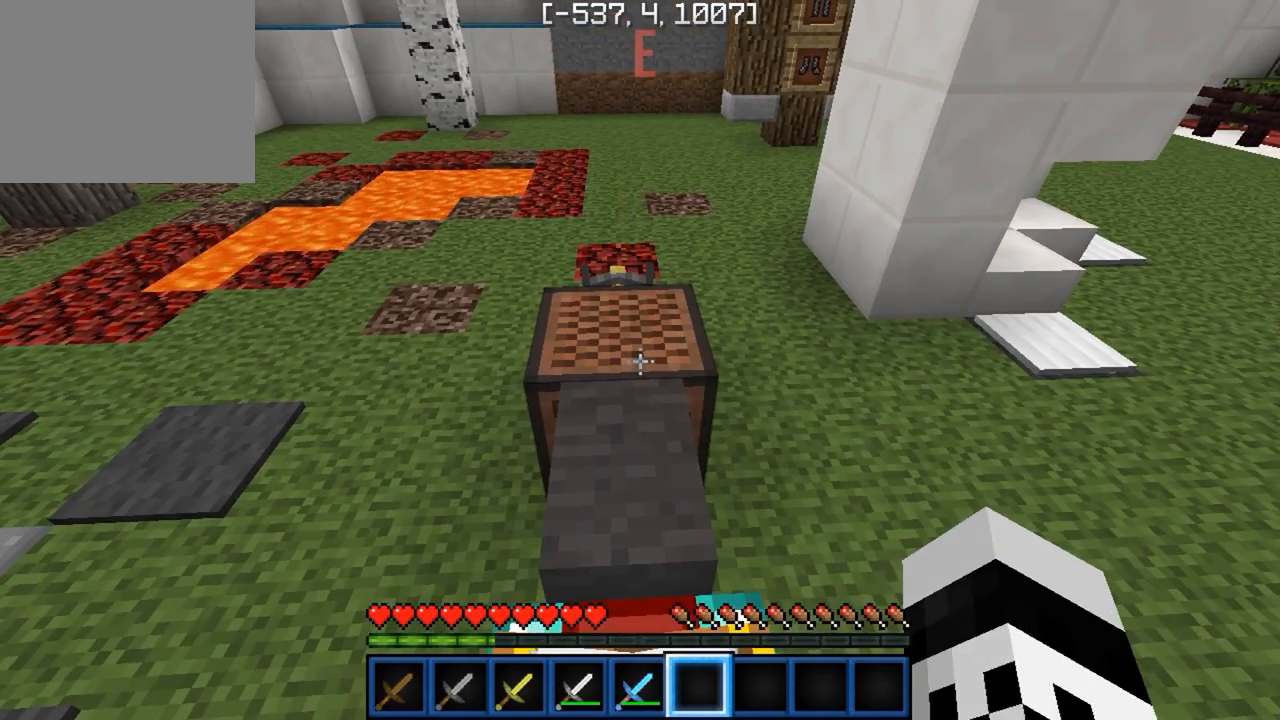
{"keys": ["w"], "events": [[417, "w", "down"]]}
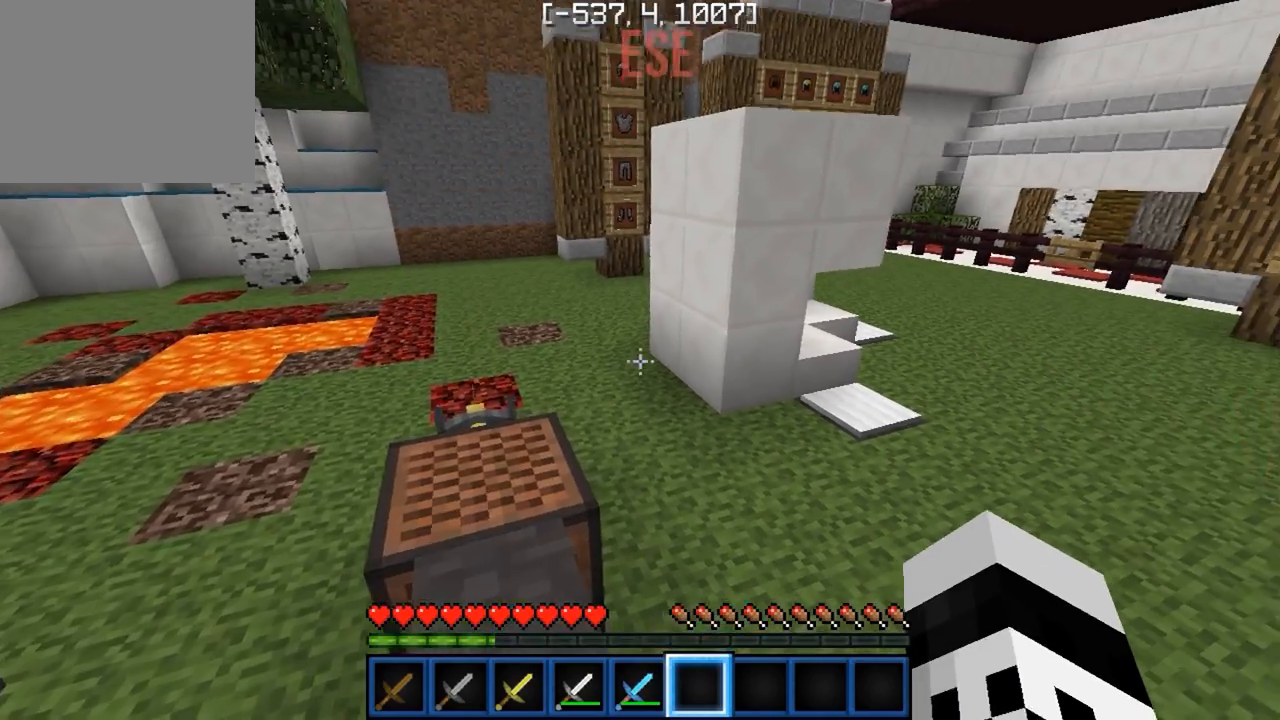
{"keys": [], "events": [[167, "w", "up"]]}
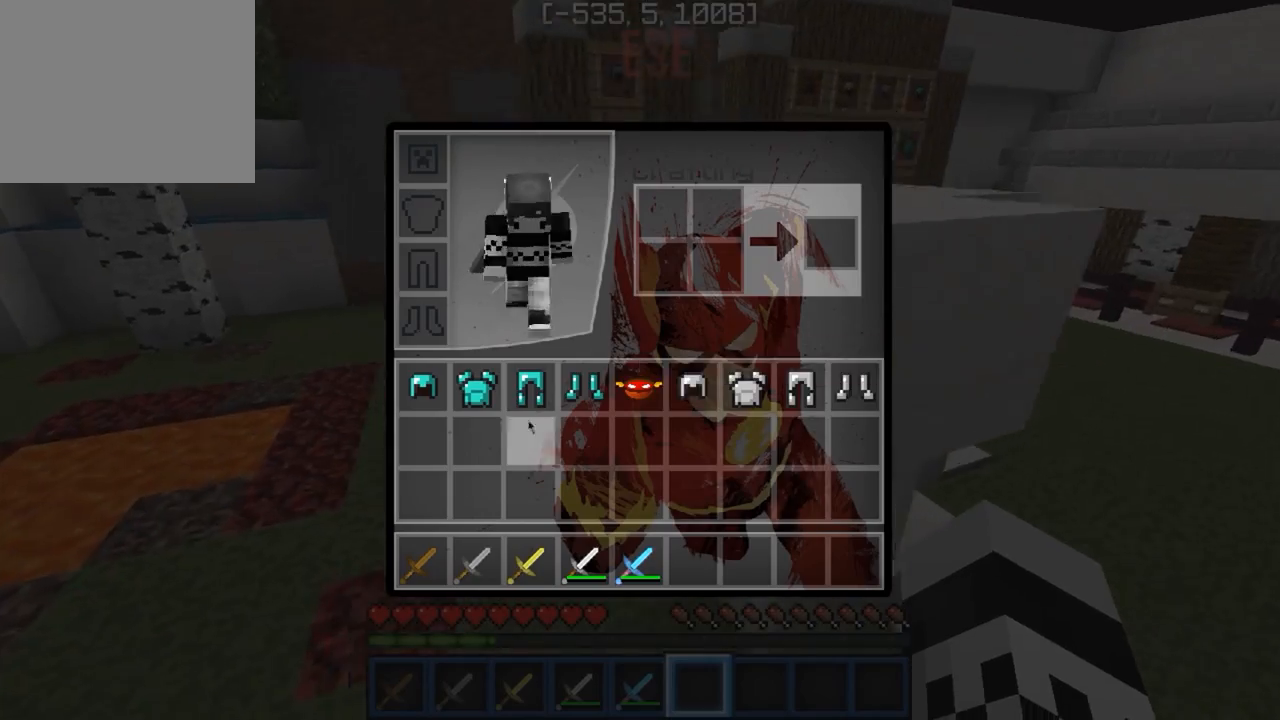
{"keys": [], "events": []}
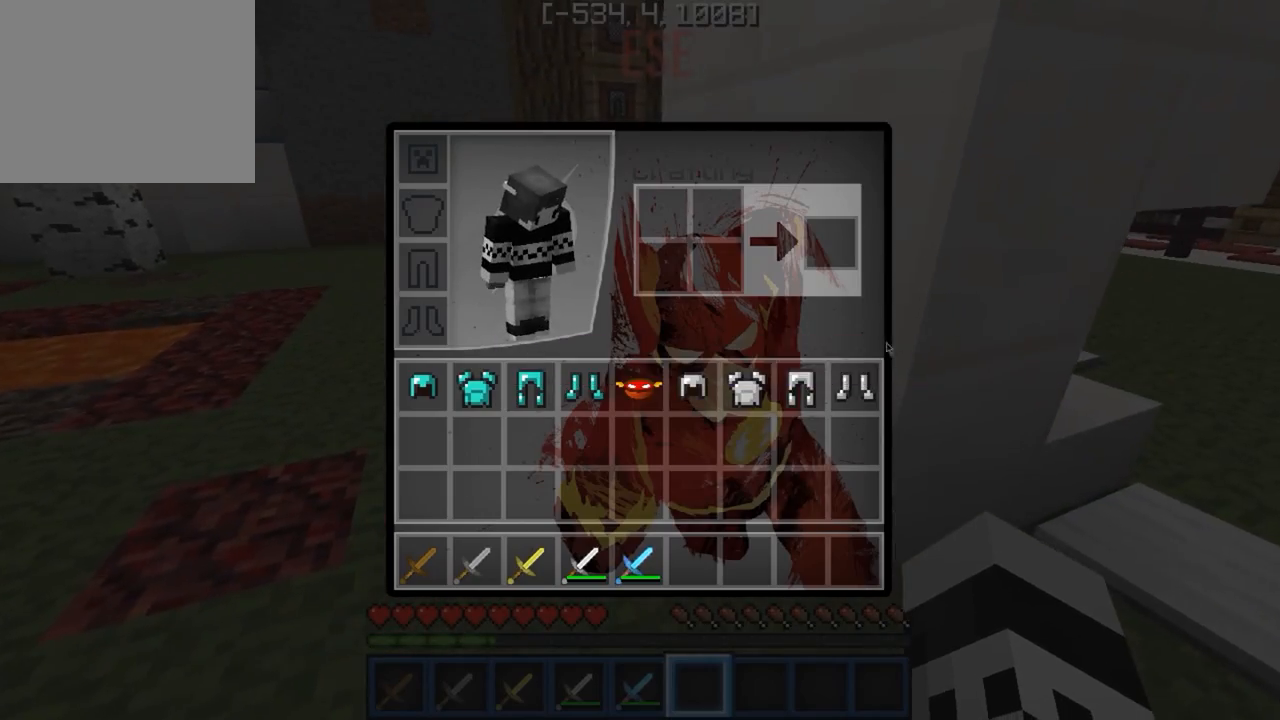
{"keys": [], "events": []}
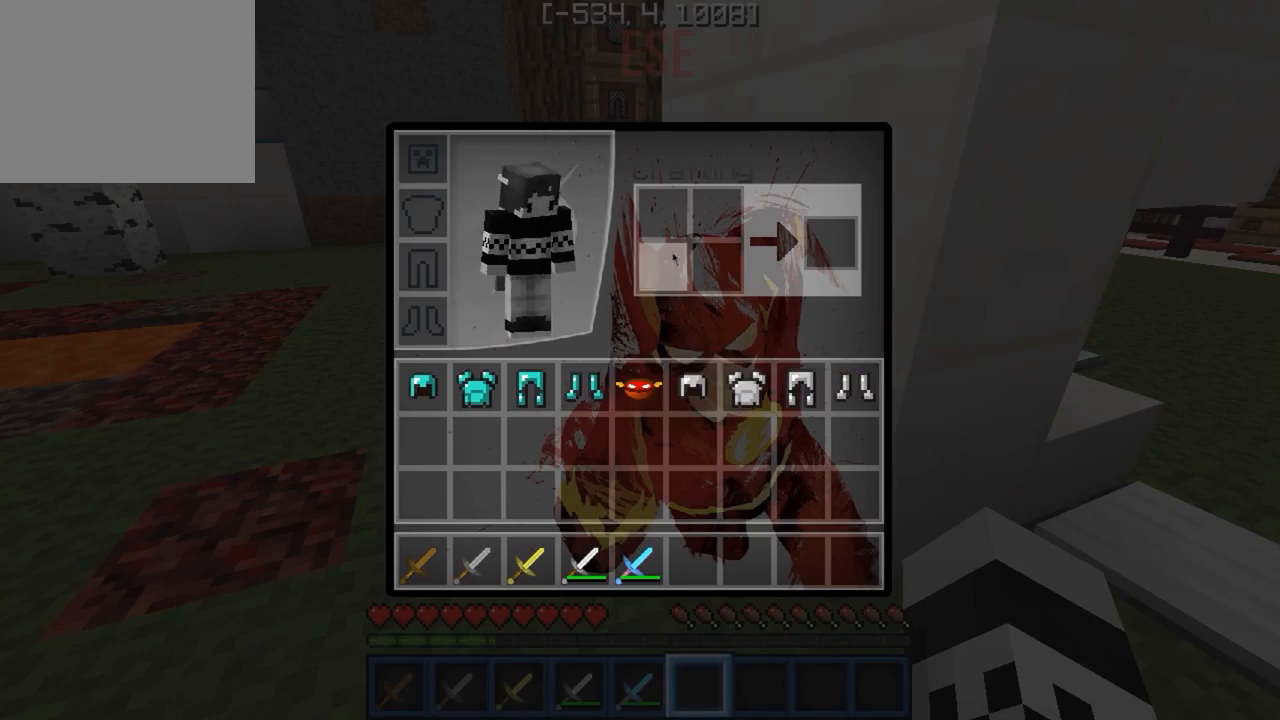
{"keys": [], "events": []}
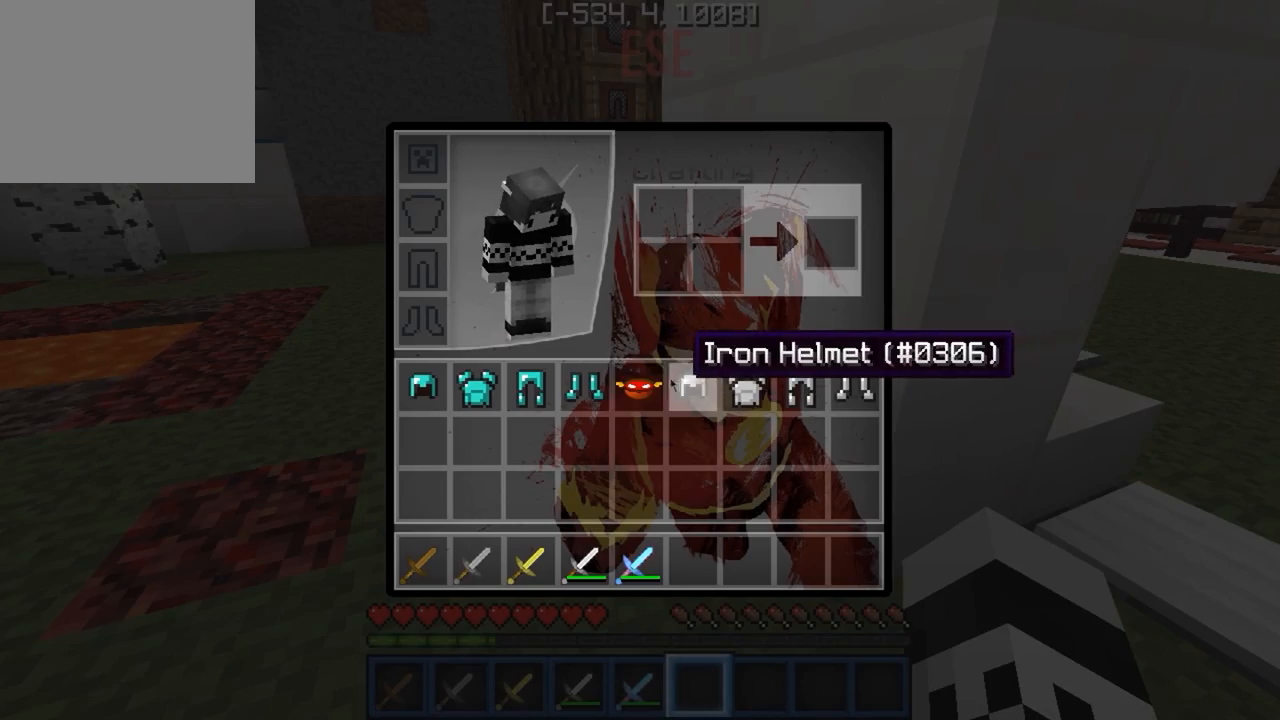
{"keys": [], "events": []}
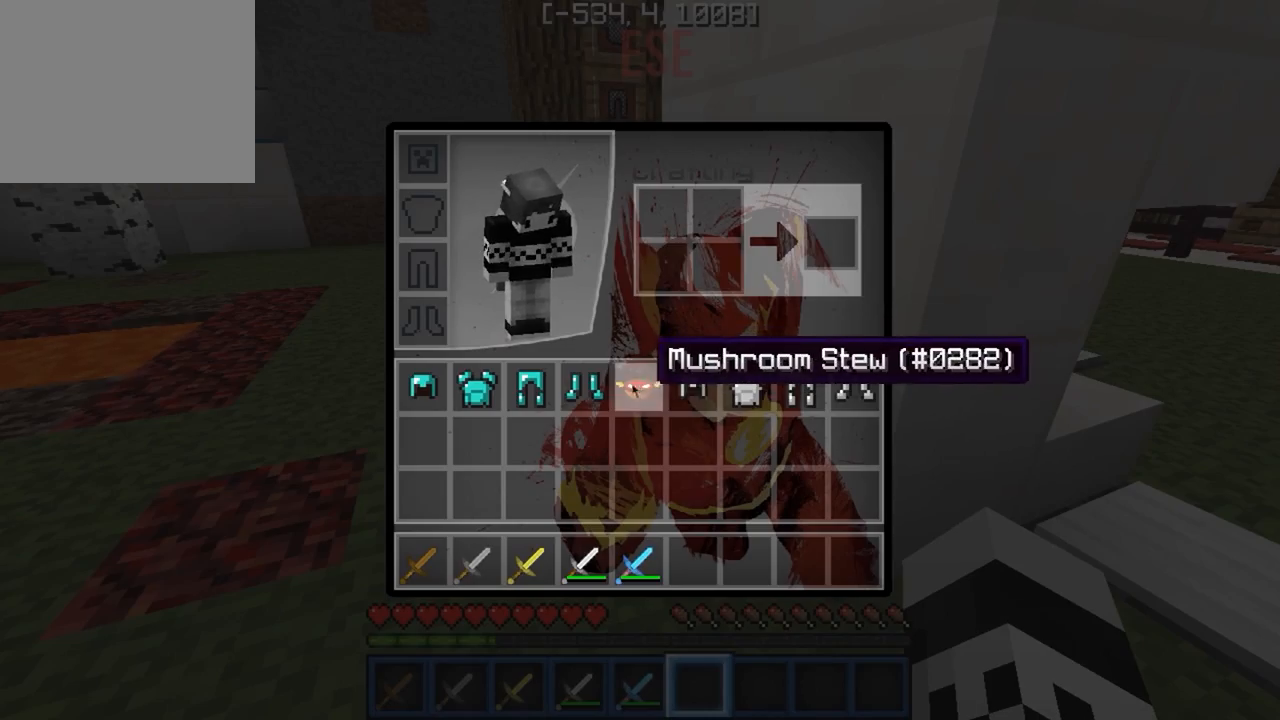
{"keys": ["w"], "events": [[450, "w", "down"]]}
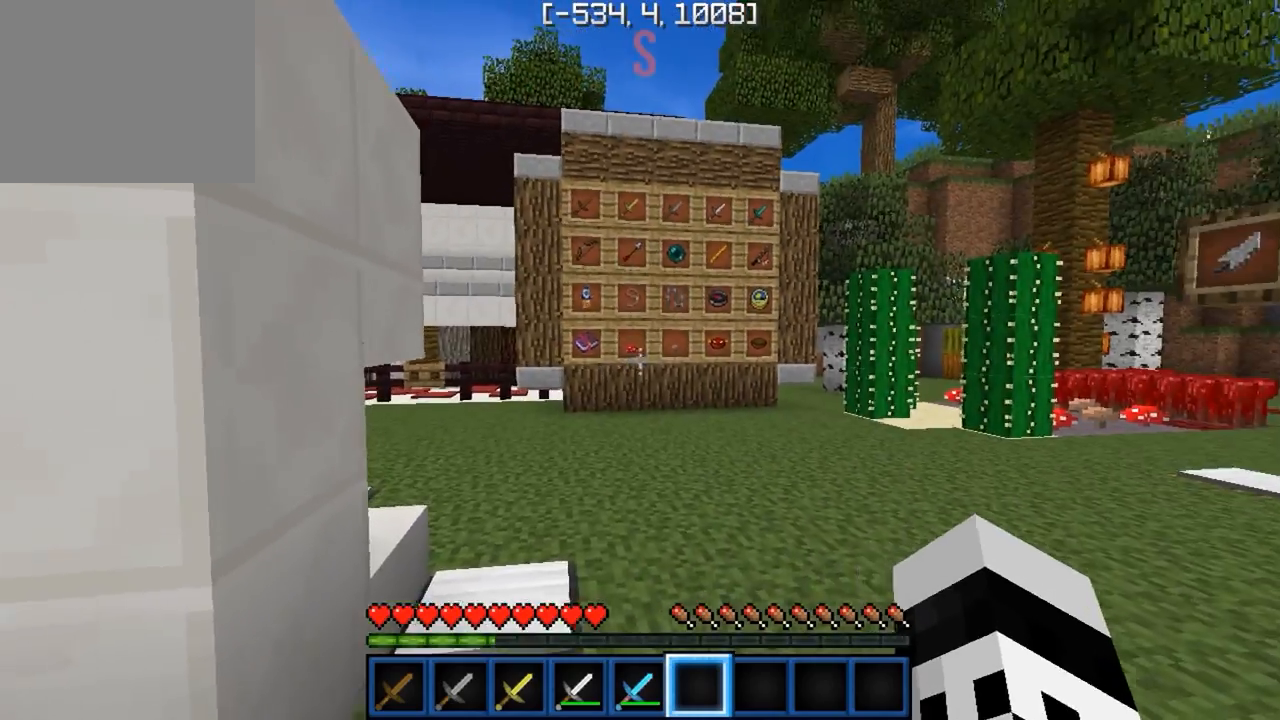
{"keys": ["w"], "events": [[250, "d", "down"], [500, "d", "up"]]}
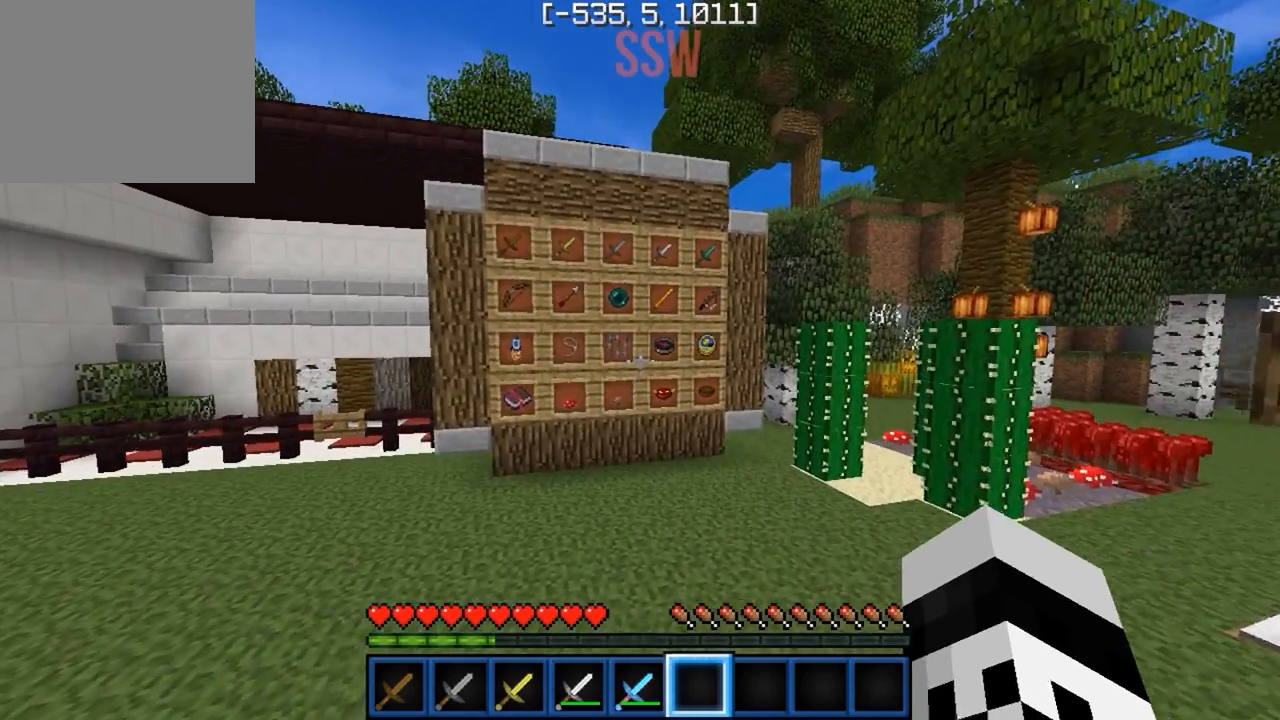
{"keys": ["w"], "events": []}
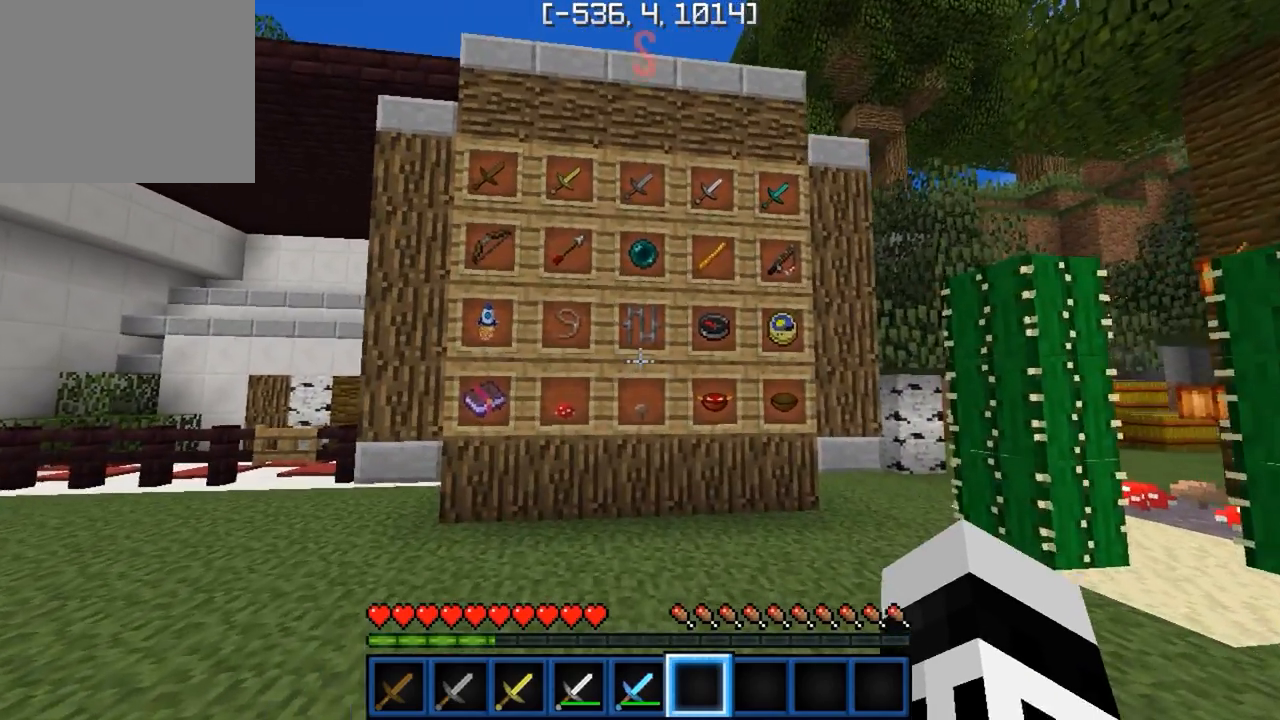
{"keys": ["w"], "events": [[267, "a", "down"], [500, "a", "up"]]}
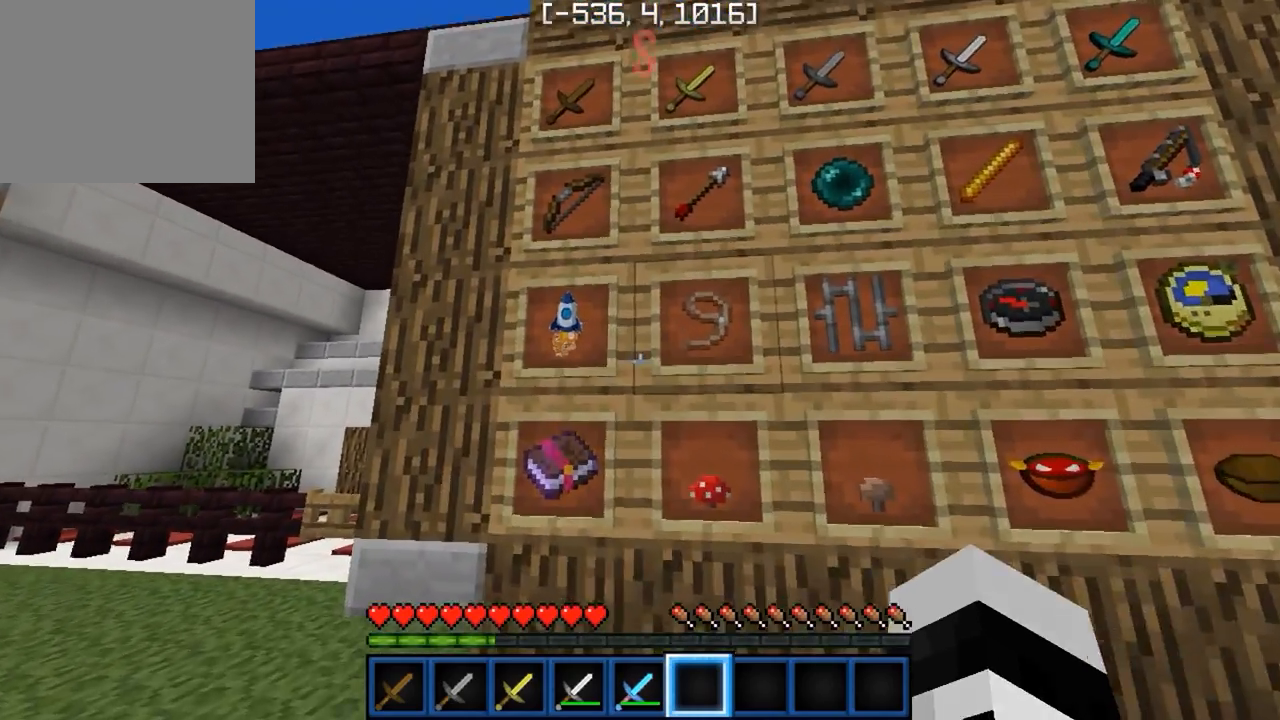
{"keys": [], "events": [[250, "w", "up"]]}
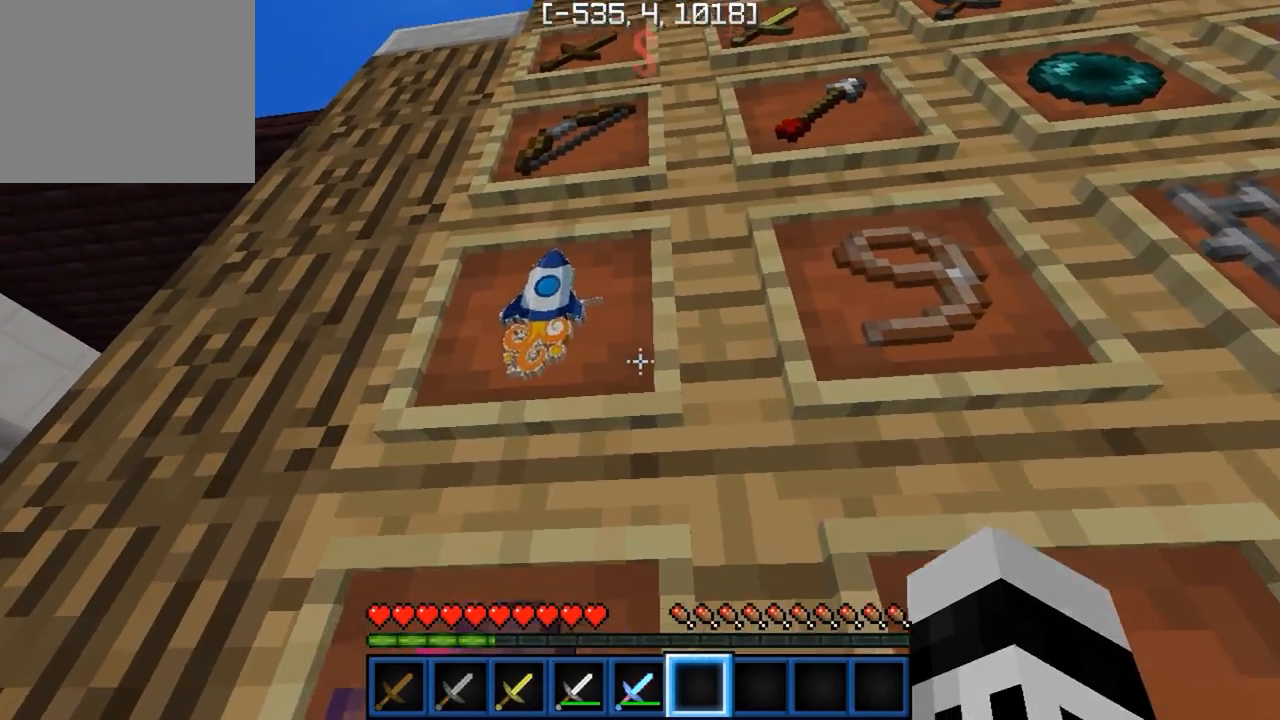
{"keys": [], "events": [[17, "a", "down"], [117, "a", "up"]]}